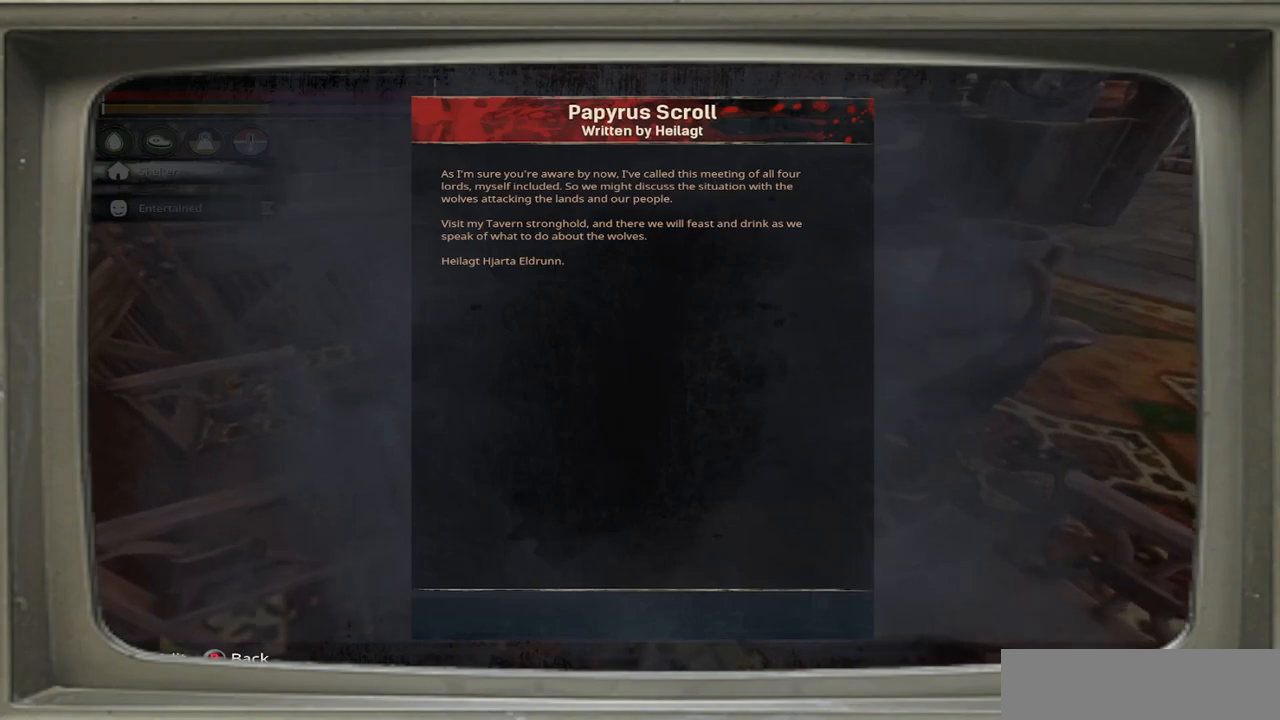
Gameplay with a controller (Xbox layout); each line is a JSON object with the inputs held at the frame after it. "events" lists button and stick changes between this image and that frame as [ms after this image, input, new state], when the widget could be followed in between.
{"buttons": [], "left_stick": "down-left", "right_stick": "left", "events": [[33, "B", "down"], [133, "B", "up"], [267, "left_stick", "down-left"], [300, "right_stick", "left"]]}
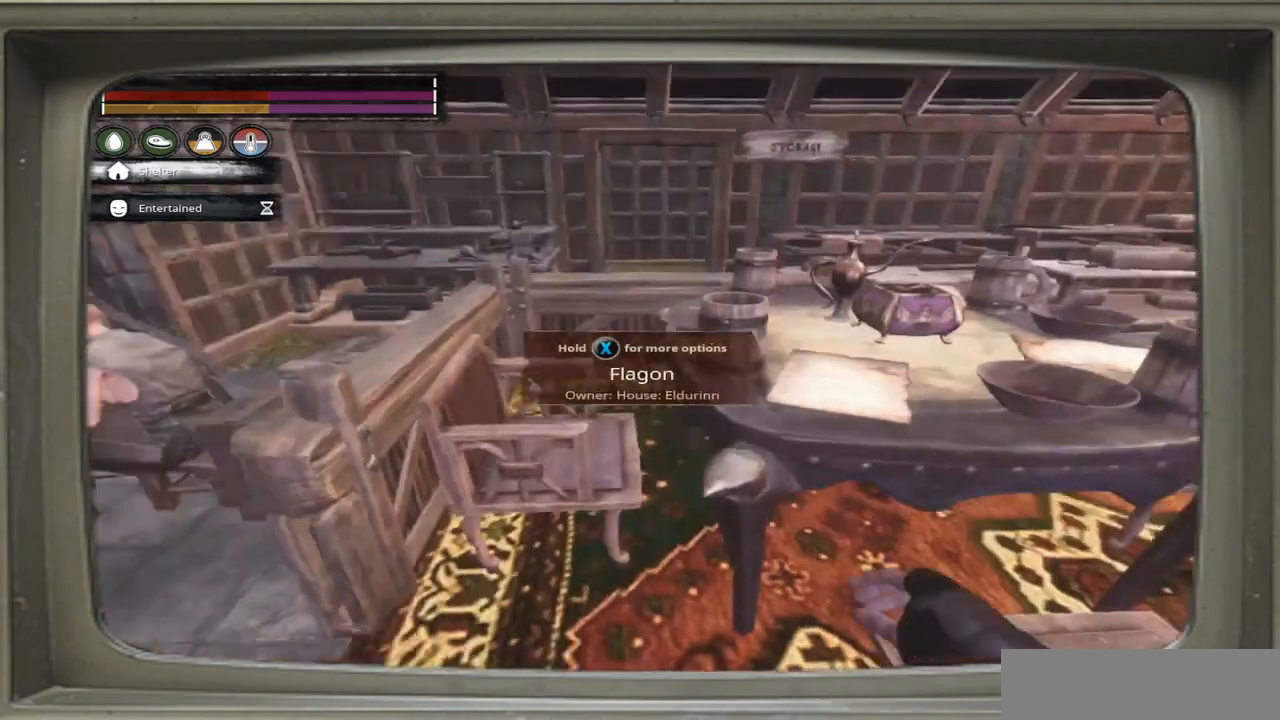
{"buttons": [], "left_stick": "center", "right_stick": "center", "events": [[133, "right_stick", "center"], [200, "left_stick", "center"]]}
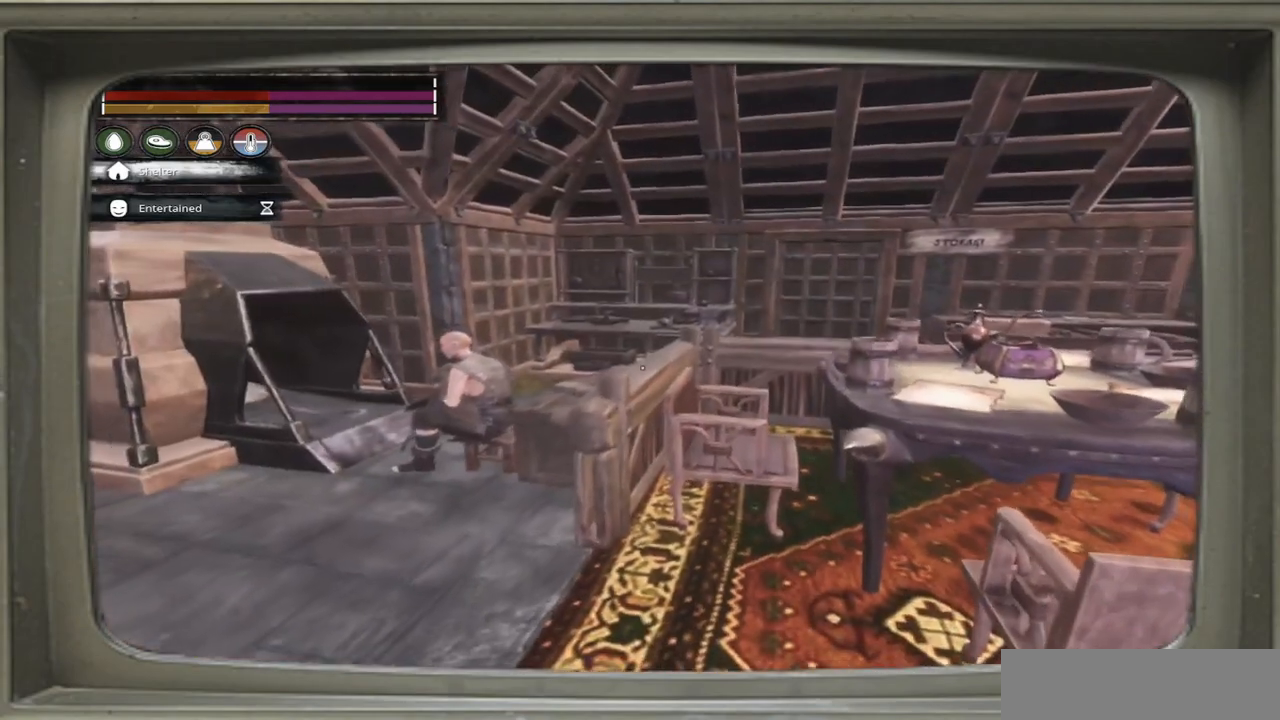
{"buttons": [], "left_stick": "up-left", "right_stick": "center", "events": [[133, "left_stick", "up-left"]]}
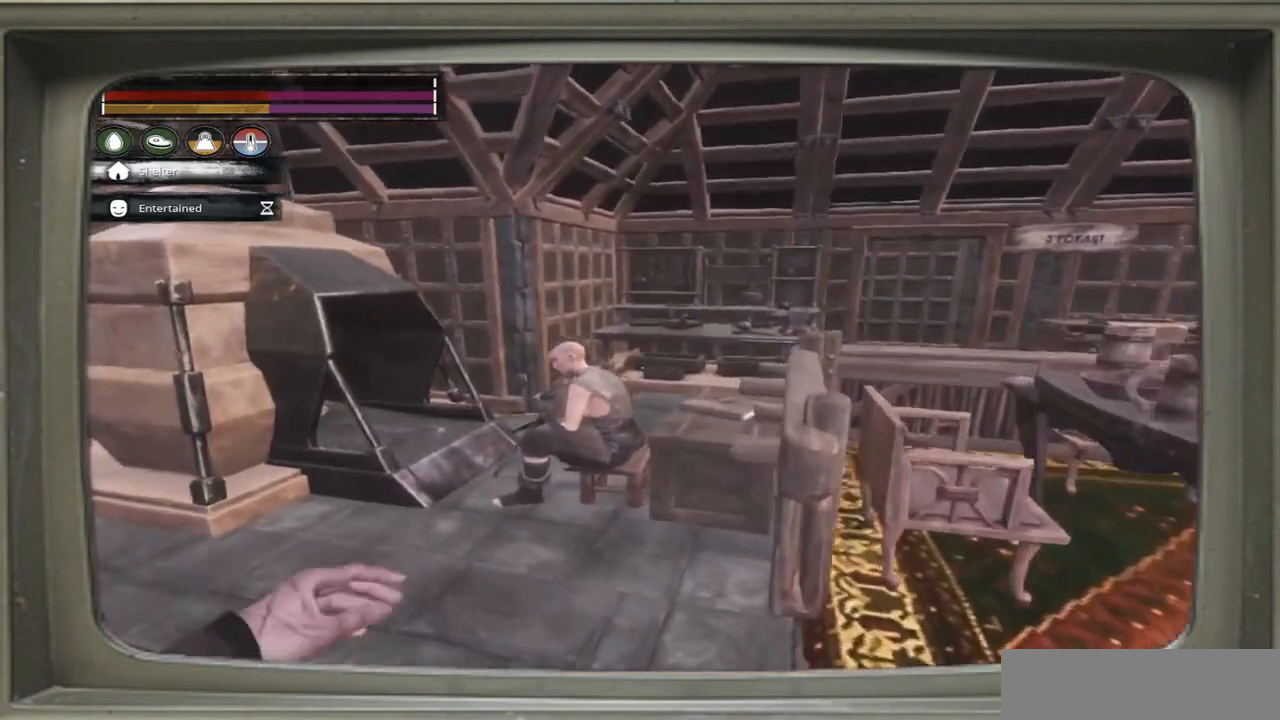
{"buttons": [], "left_stick": "up-left", "right_stick": "center", "events": [[133, "right_stick", "right"], [367, "right_stick", "center"]]}
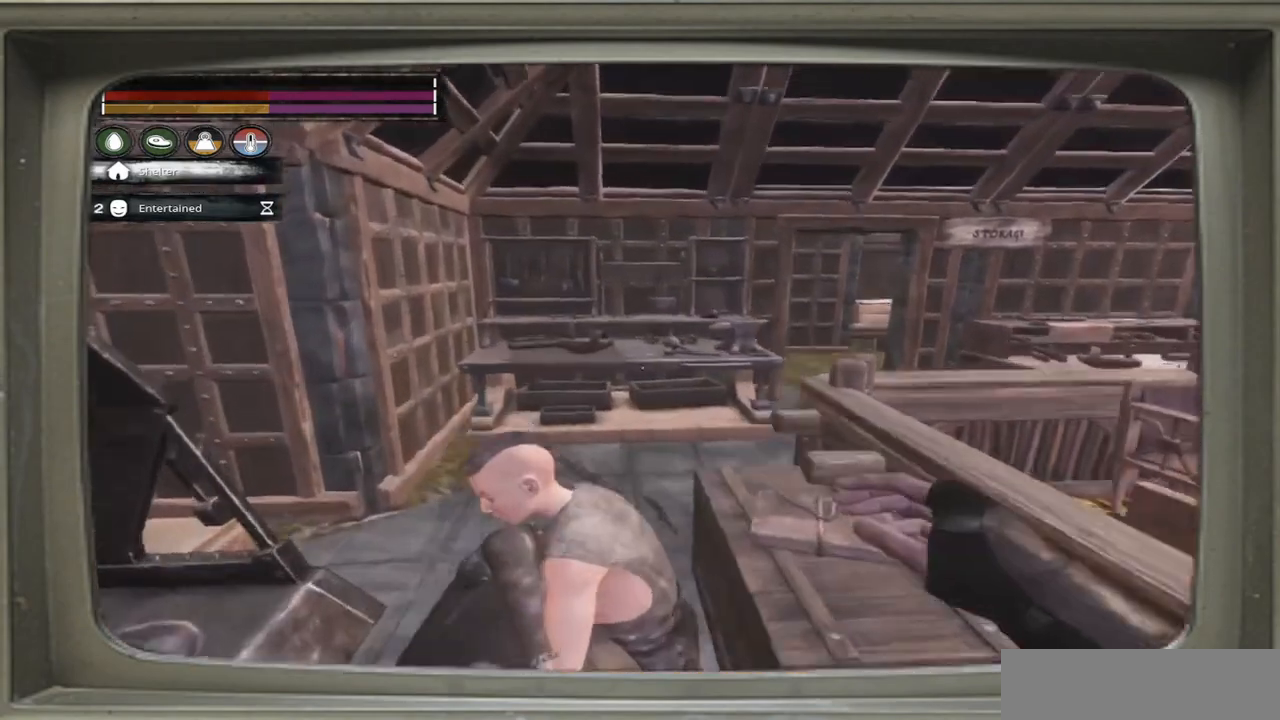
{"buttons": [], "left_stick": "up-left", "right_stick": "right", "events": [[167, "right_stick", "right"]]}
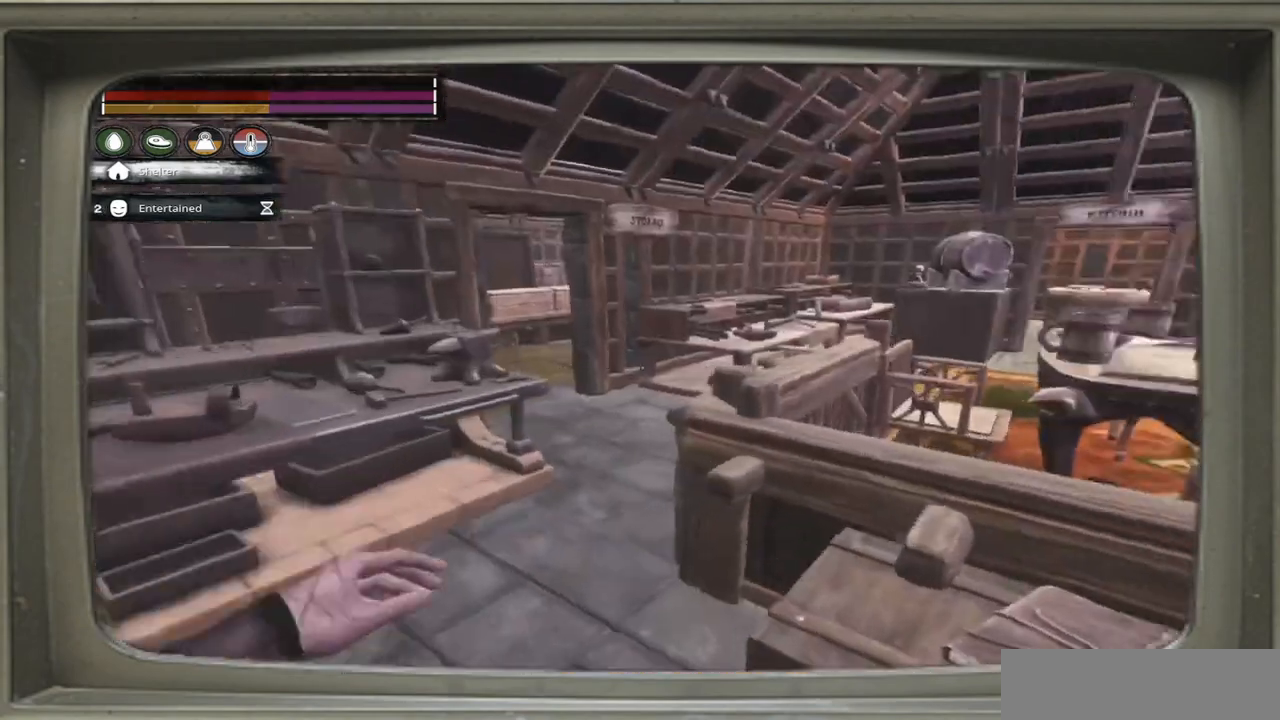
{"buttons": [], "left_stick": "center", "right_stick": "right", "events": [[167, "left_stick", "center"]]}
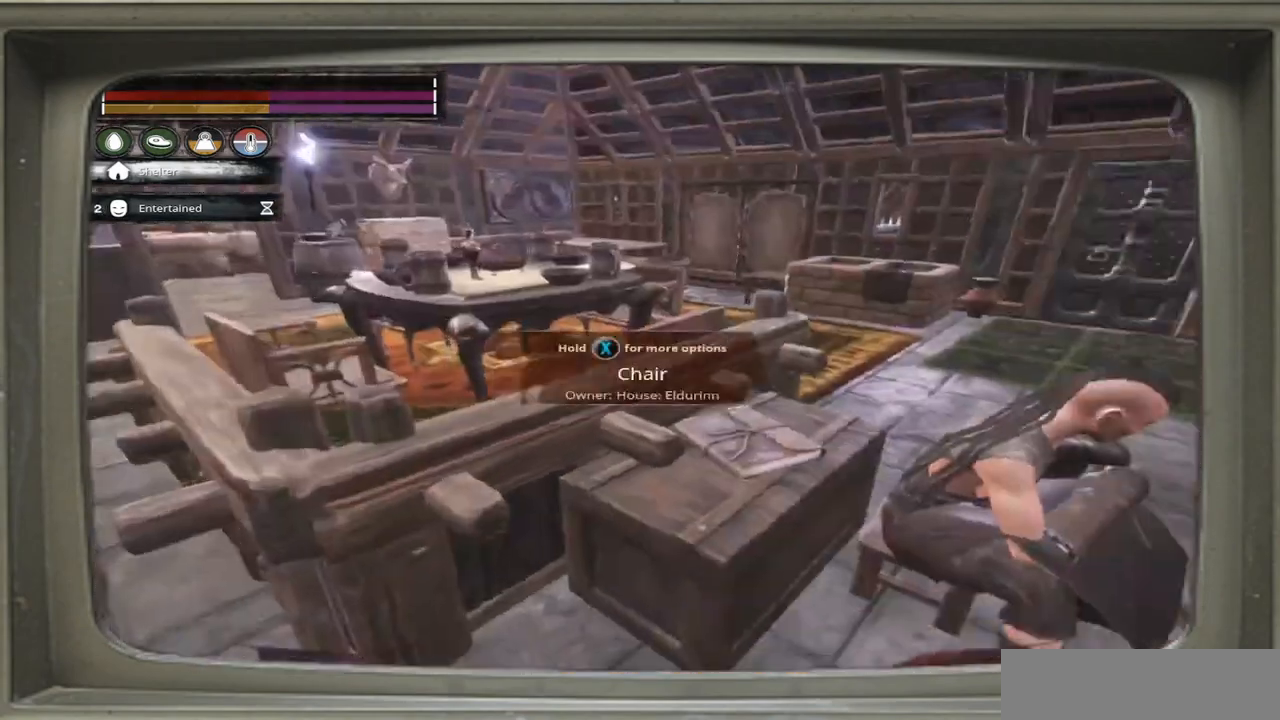
{"buttons": [], "left_stick": "center", "right_stick": "center", "events": [[133, "right_stick", "center"]]}
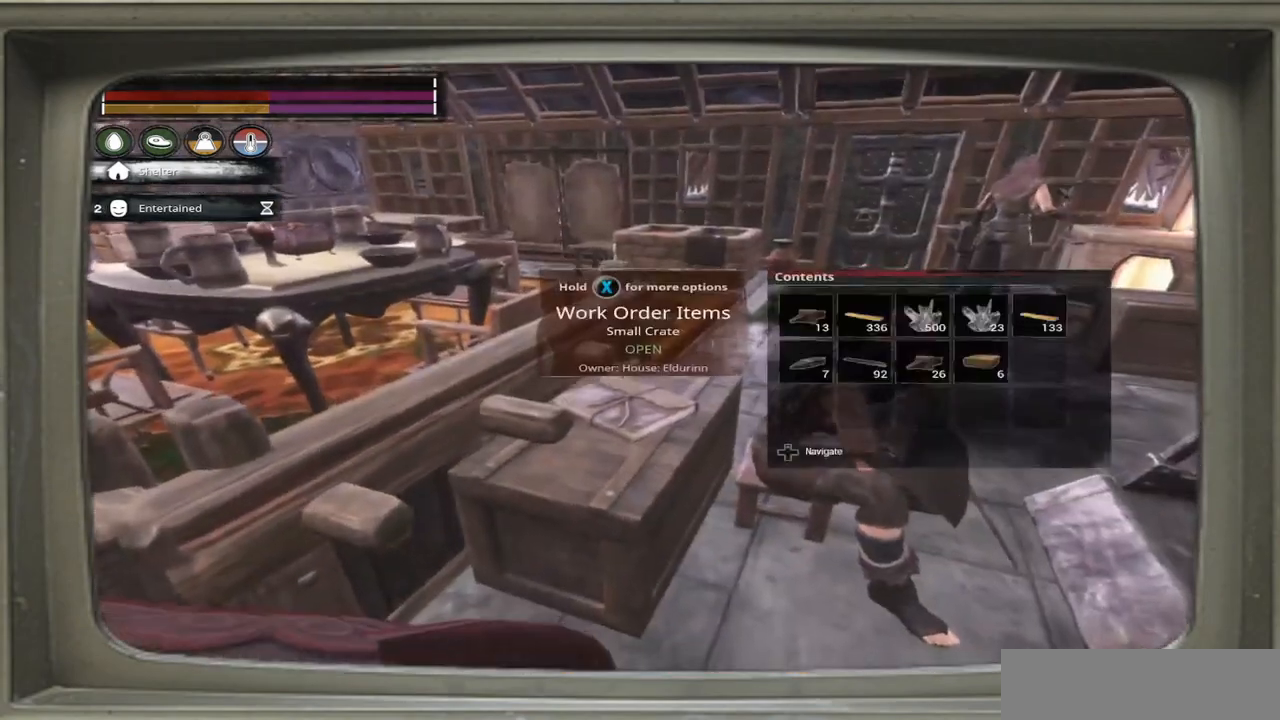
{"buttons": [], "left_stick": "center", "right_stick": "center", "events": []}
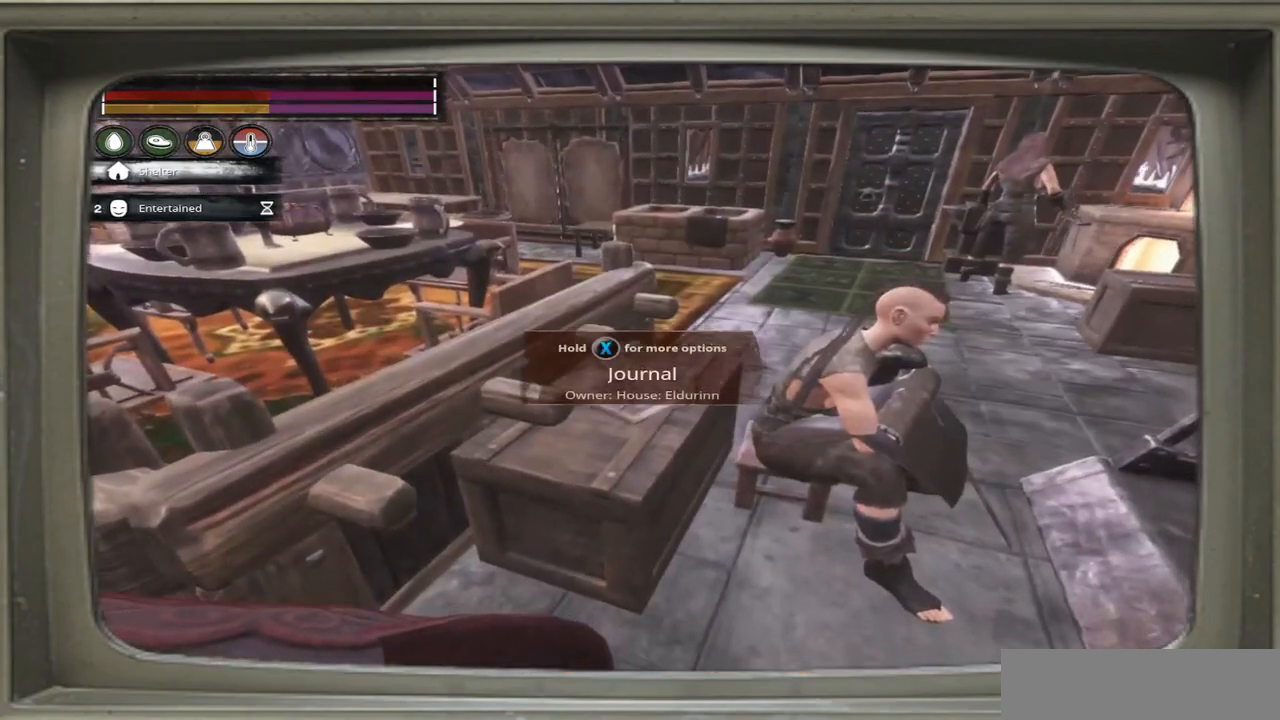
{"buttons": [], "left_stick": "center", "right_stick": "center", "events": []}
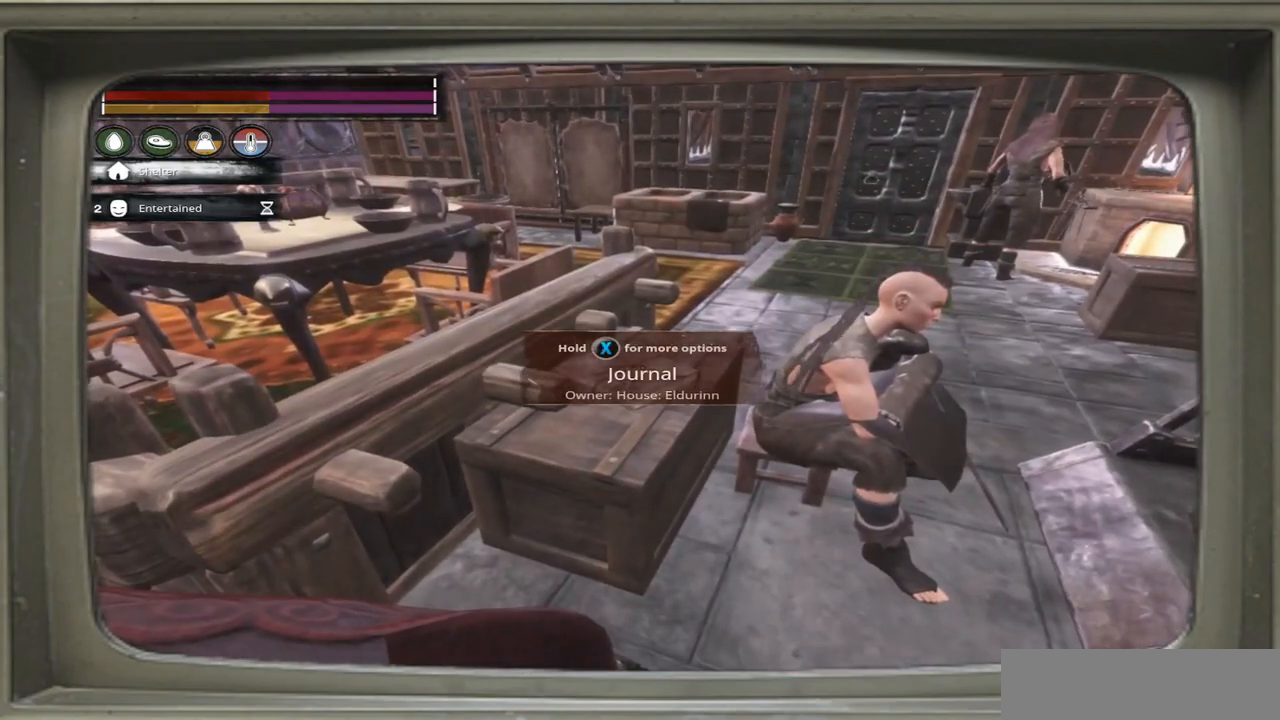
{"buttons": [], "left_stick": "center", "right_stick": "center", "events": [[233, "X", "down"], [400, "X", "up"]]}